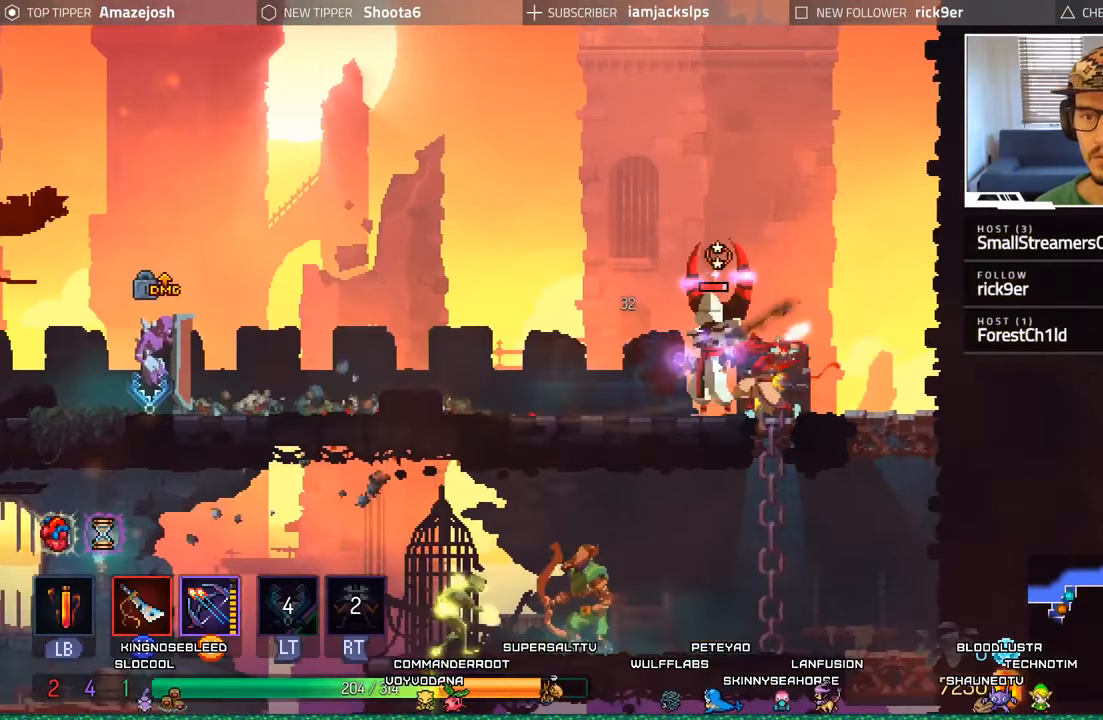
Gameplay with a controller (Xbox layout); each line is a JSON object with the inputs held at the frame after it. "events" lists button and stick changes between this image and that frame as [ms after this image, input, new state], when the widget could be followed in between.
{"buttons": ["X"], "left_stick": "center", "right_stick": "center", "events": [[33, "X", "up"], [116, "X", "down"], [200, "X", "up"], [283, "X", "down"], [350, "X", "up"], [433, "X", "down"]]}
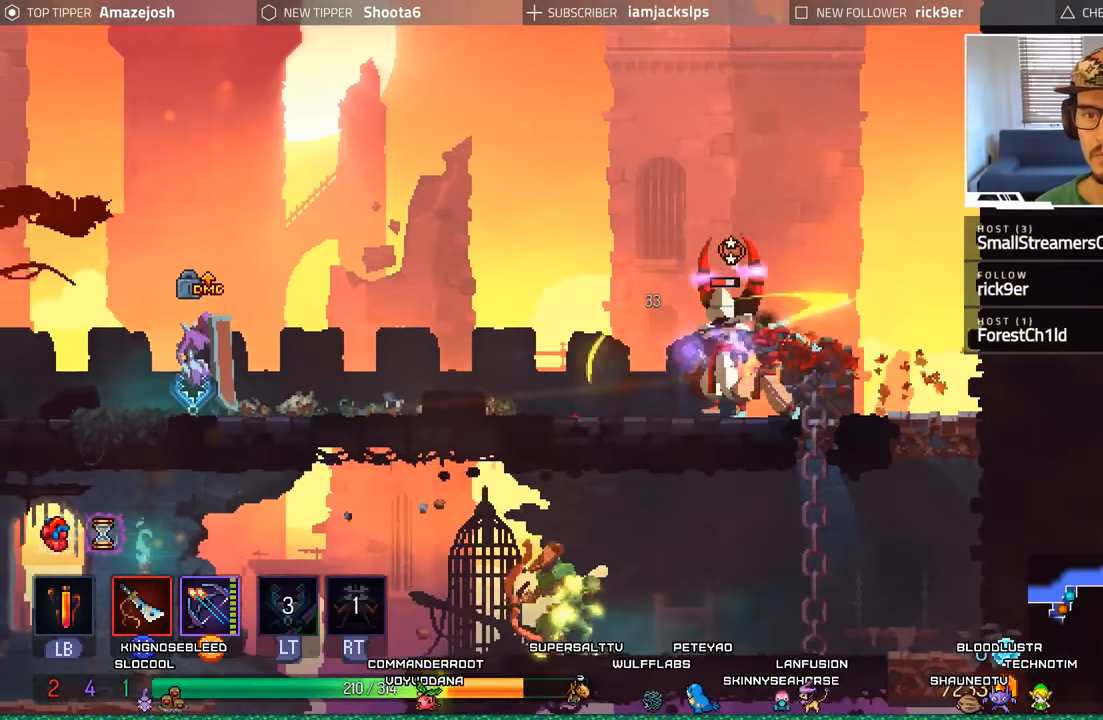
{"buttons": ["X"], "left_stick": "center", "right_stick": "center", "events": [[33, "X", "up"], [116, "X", "down"], [183, "X", "up"], [283, "X", "down"], [350, "X", "up"], [450, "X", "down"]]}
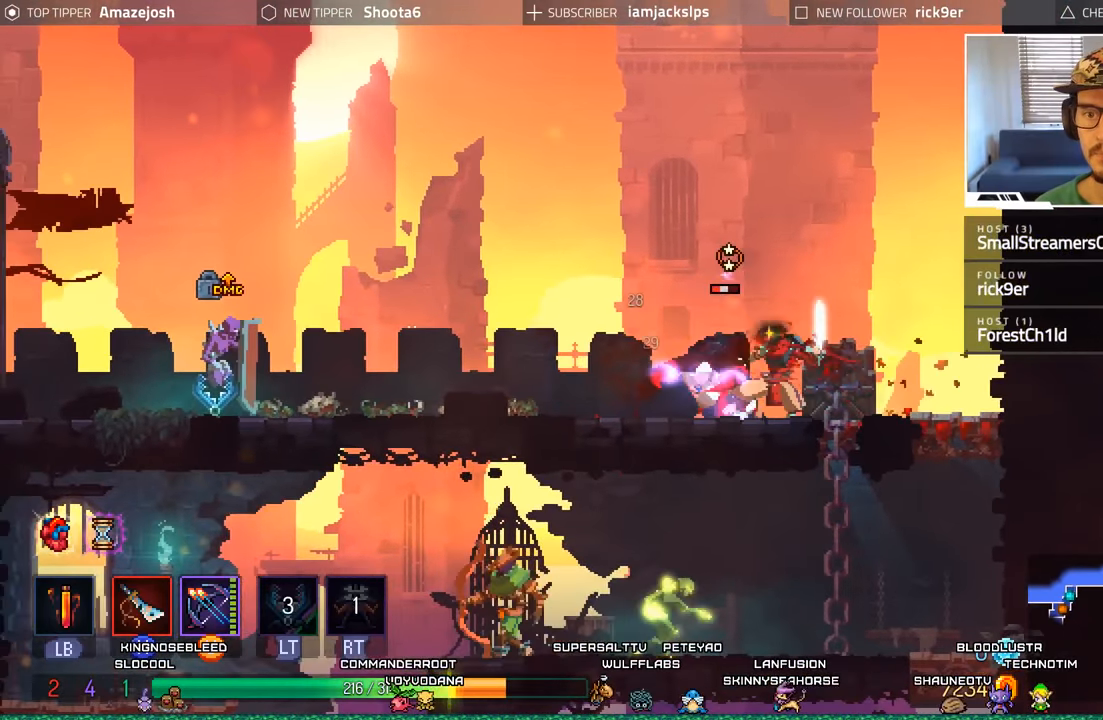
{"buttons": ["X"], "left_stick": "center", "right_stick": "center", "events": [[16, "X", "up"], [116, "X", "down"], [183, "X", "up"], [266, "X", "down"], [350, "X", "up"], [450, "X", "down"]]}
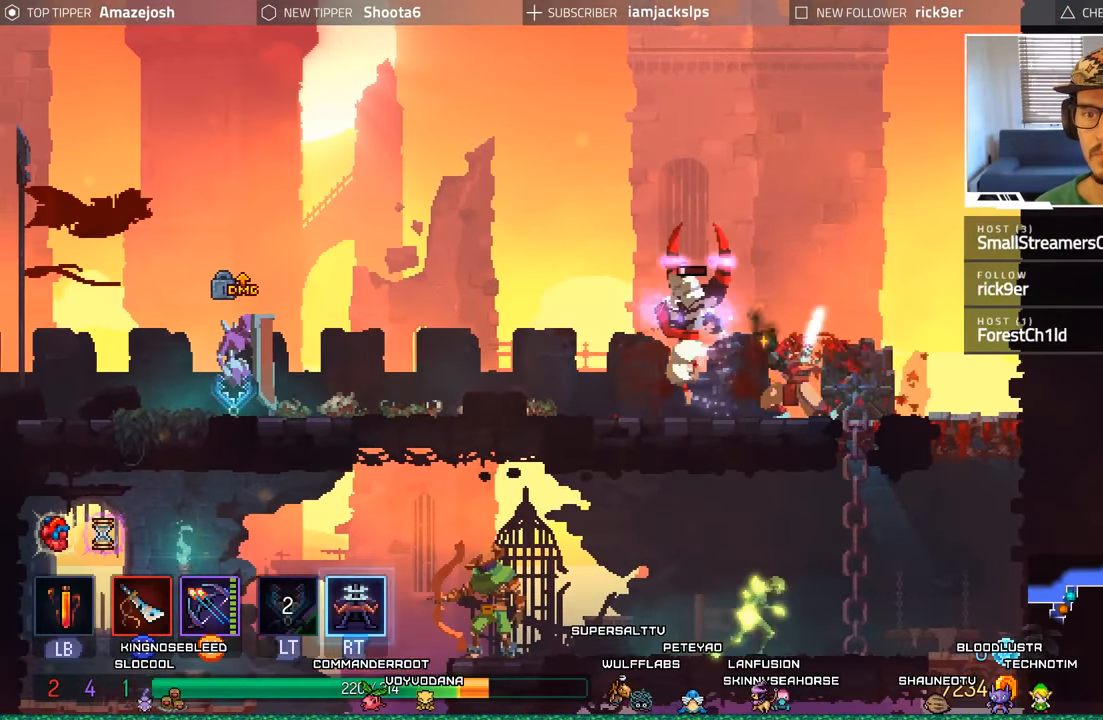
{"buttons": [], "left_stick": "center", "right_stick": "center", "events": [[16, "X", "up"], [116, "X", "down"], [183, "X", "up"], [283, "X", "down"], [350, "X", "up"]]}
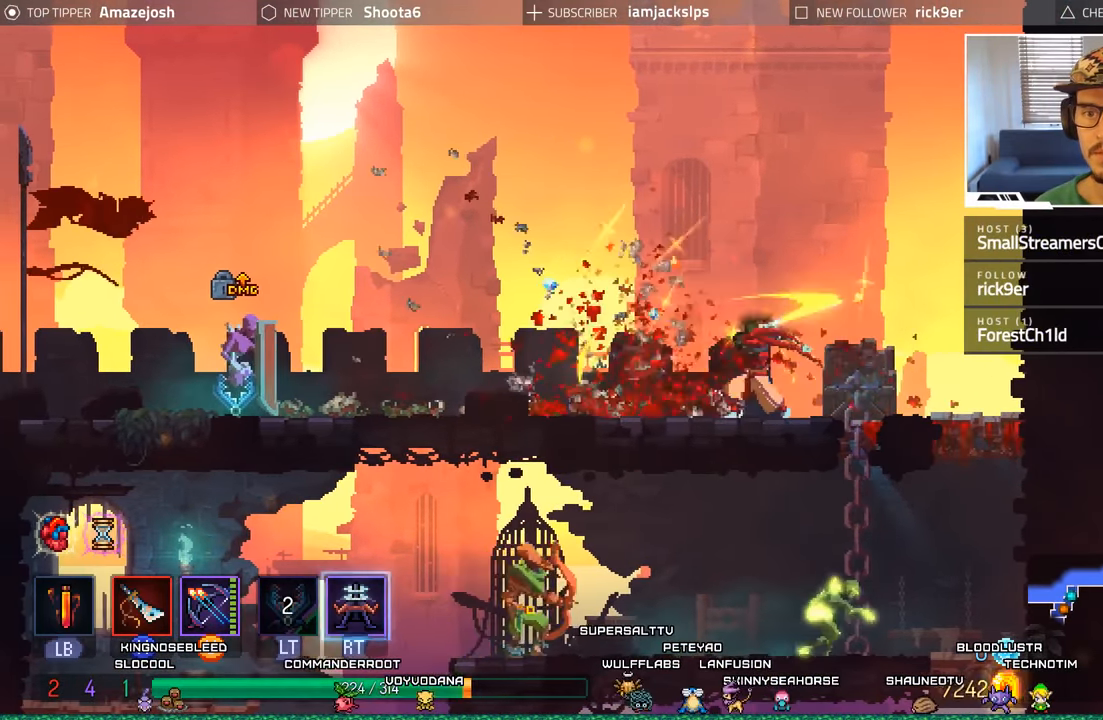
{"buttons": ["DPAD_LEFT"], "left_stick": "center", "right_stick": "center", "events": [[33, "DPAD_RIGHT", "down"], [216, "DPAD_RIGHT", "up"], [266, "DPAD_LEFT", "down"]]}
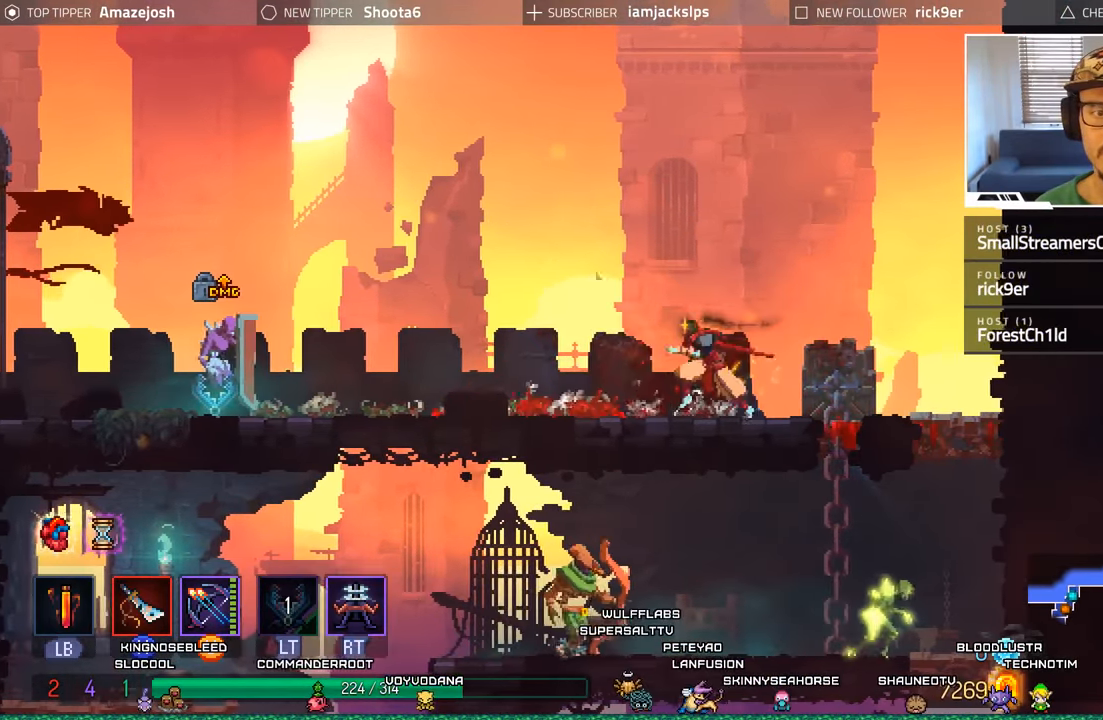
{"buttons": ["DPAD_LEFT"], "left_stick": "center", "right_stick": "center", "events": []}
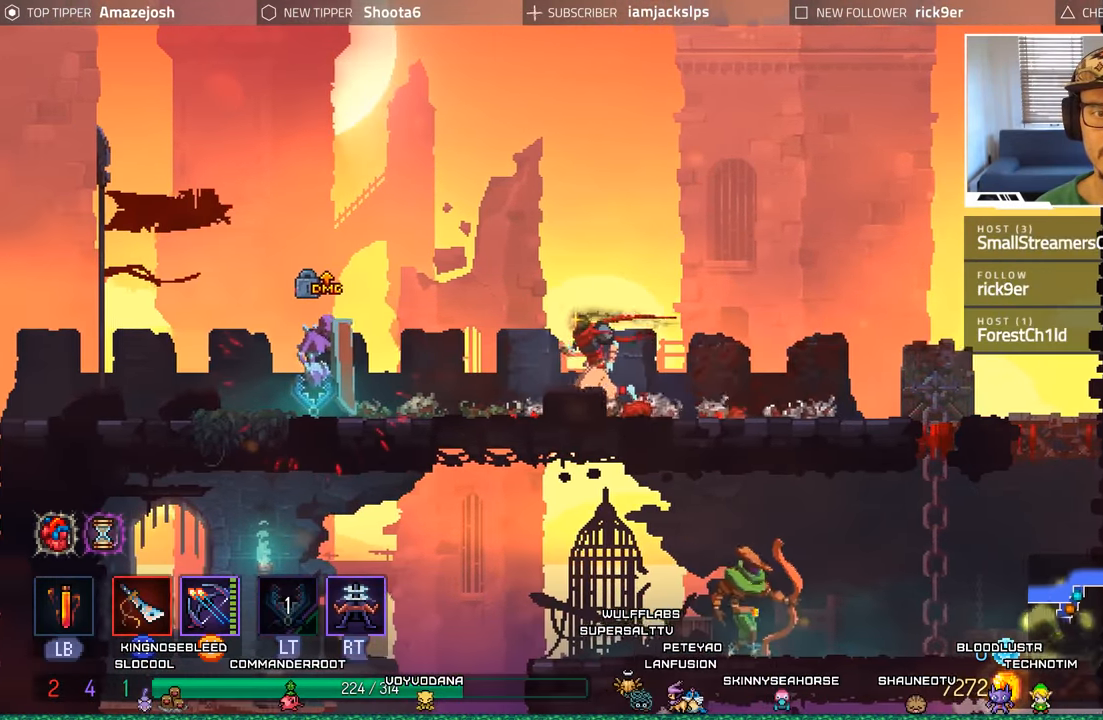
{"buttons": ["A", "DPAD_LEFT"], "left_stick": "center", "right_stick": "center", "events": [[250, "A", "down"], [400, "A", "up"], [466, "A", "down"]]}
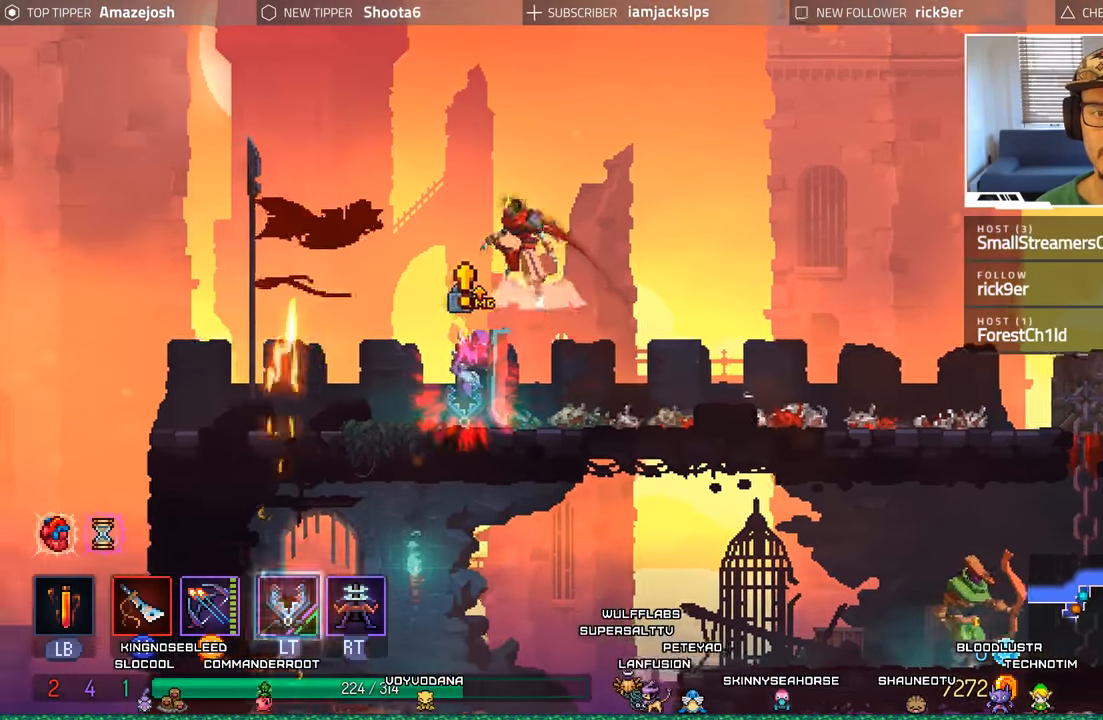
{"buttons": ["DPAD_RIGHT"], "left_stick": "center", "right_stick": "center"}
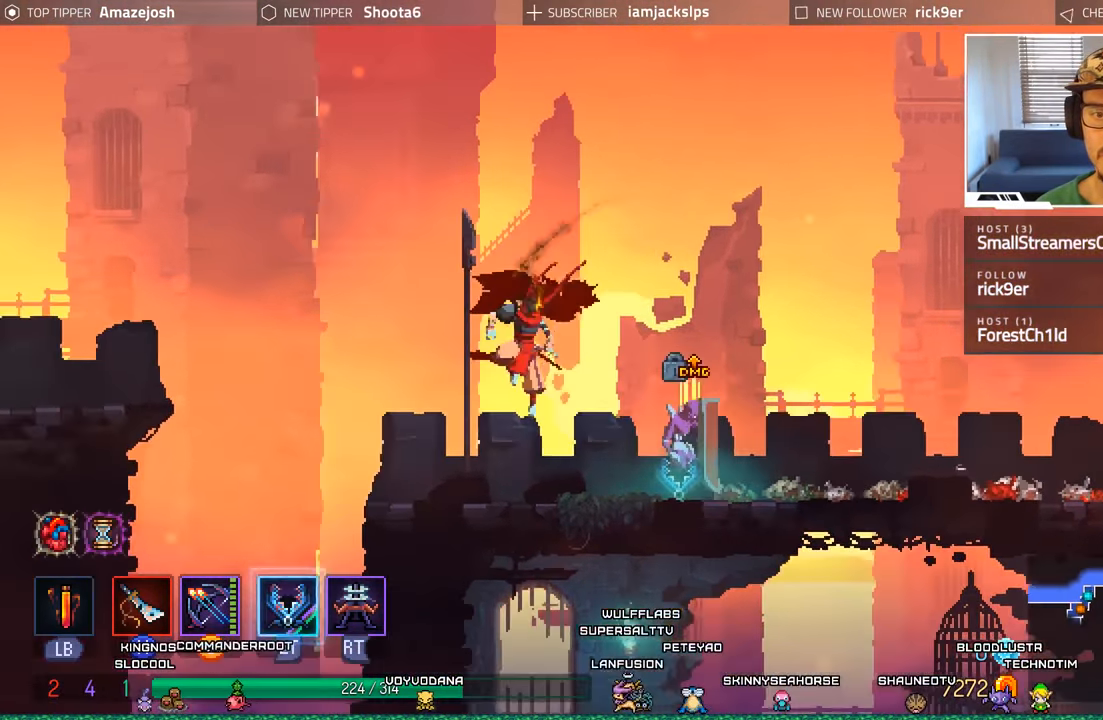
{"buttons": ["X", "DPAD_RIGHT"], "left_stick": "center", "right_stick": "center", "events": [[116, "X", "down"], [216, "X", "up"], [300, "X", "down"], [400, "X", "up"], [467, "X", "down"]]}
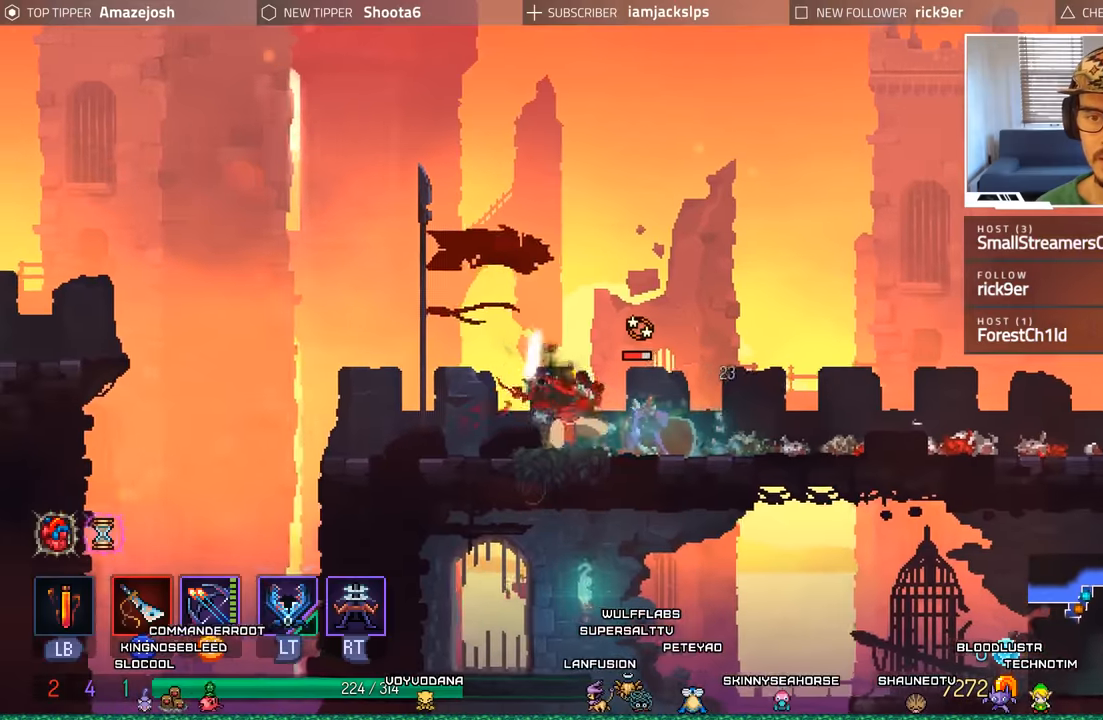
{"buttons": ["X"], "left_stick": "center", "right_stick": "center", "events": [[50, "X", "up"], [83, "DPAD_RIGHT", "up"], [150, "X", "down"], [217, "X", "up"], [317, "X", "down"], [400, "X", "up"], [500, "X", "down"]]}
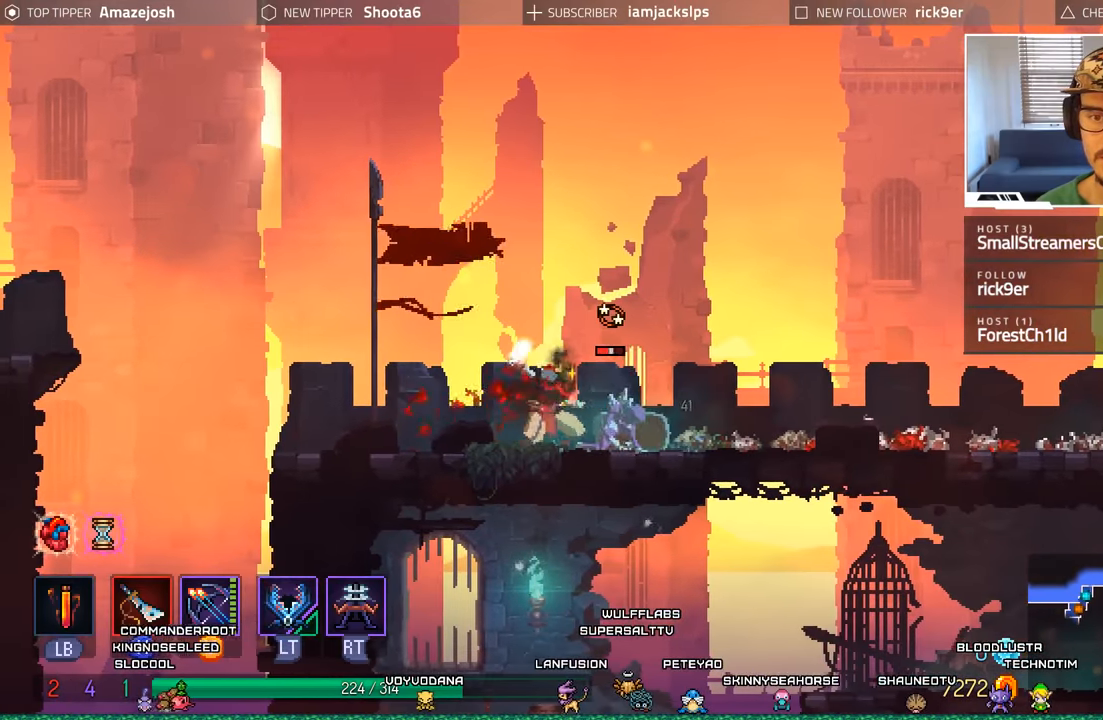
{"buttons": ["X"], "left_stick": "center", "right_stick": "center", "events": [[67, "X", "up"], [167, "X", "down"], [233, "X", "up"], [317, "X", "down"], [400, "X", "up"], [483, "X", "down"]]}
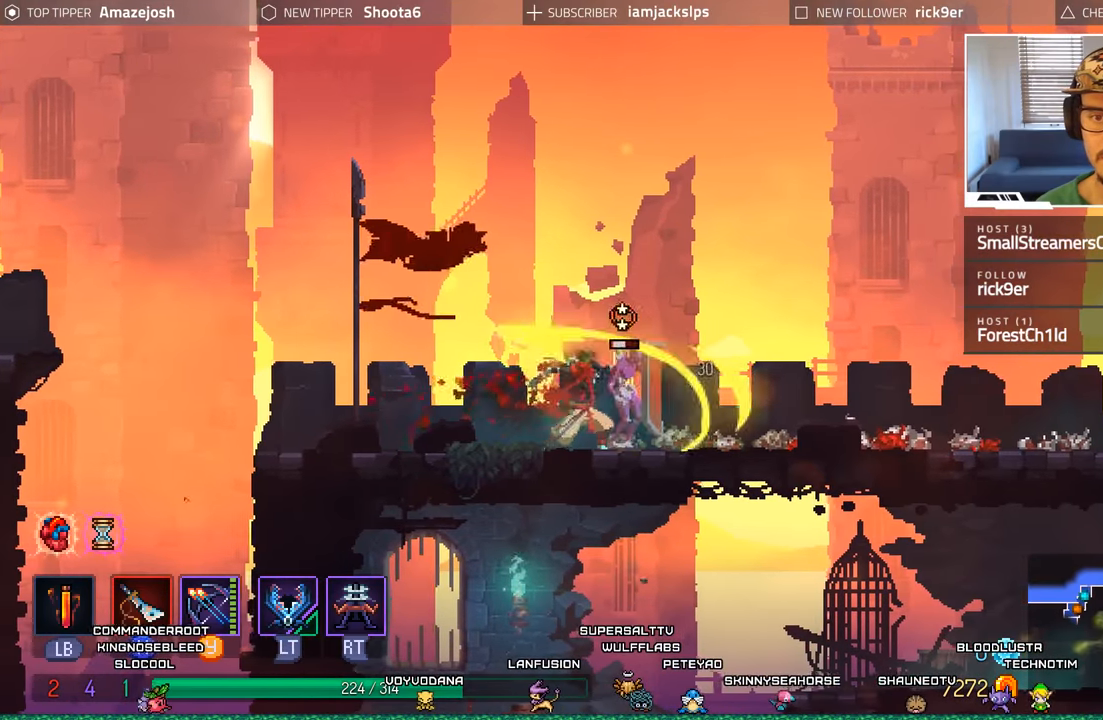
{"buttons": ["X"], "left_stick": "center", "right_stick": "center", "events": [[67, "X", "up"], [167, "X", "down"], [233, "X", "up"], [300, "X", "down"], [367, "X", "up"], [467, "X", "down"]]}
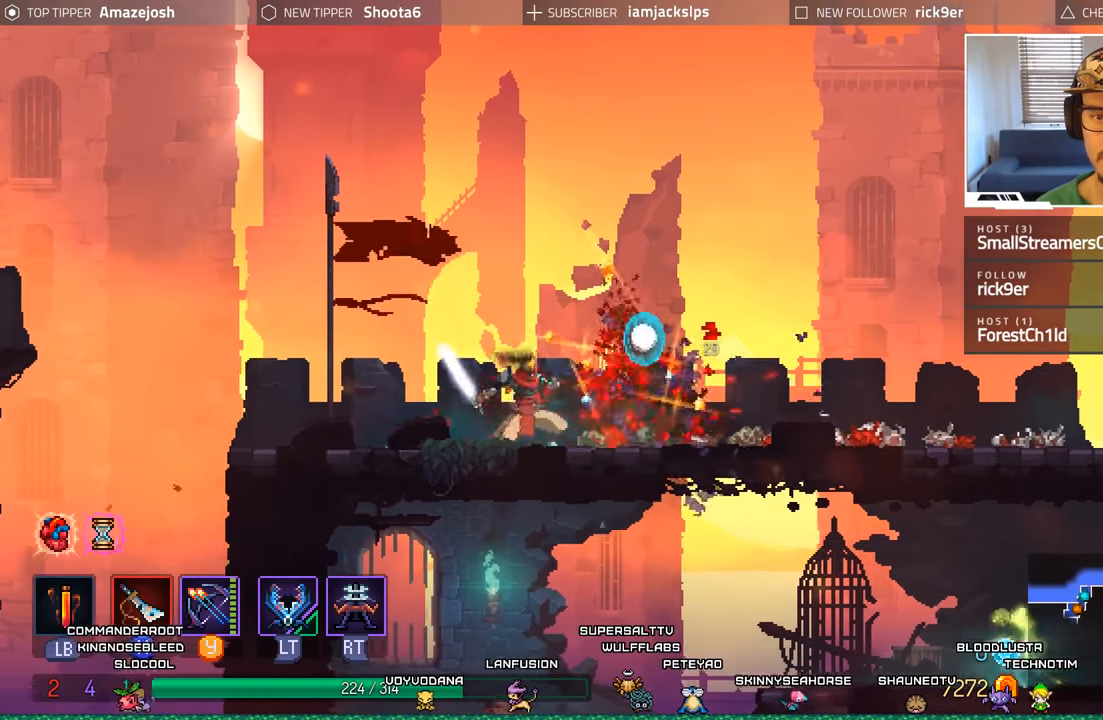
{"buttons": ["DPAD_RIGHT"], "left_stick": "center", "right_stick": "center", "events": [[67, "X", "up"], [150, "DPAD_RIGHT", "down"], [350, "B", "down"], [450, "B", "up"]]}
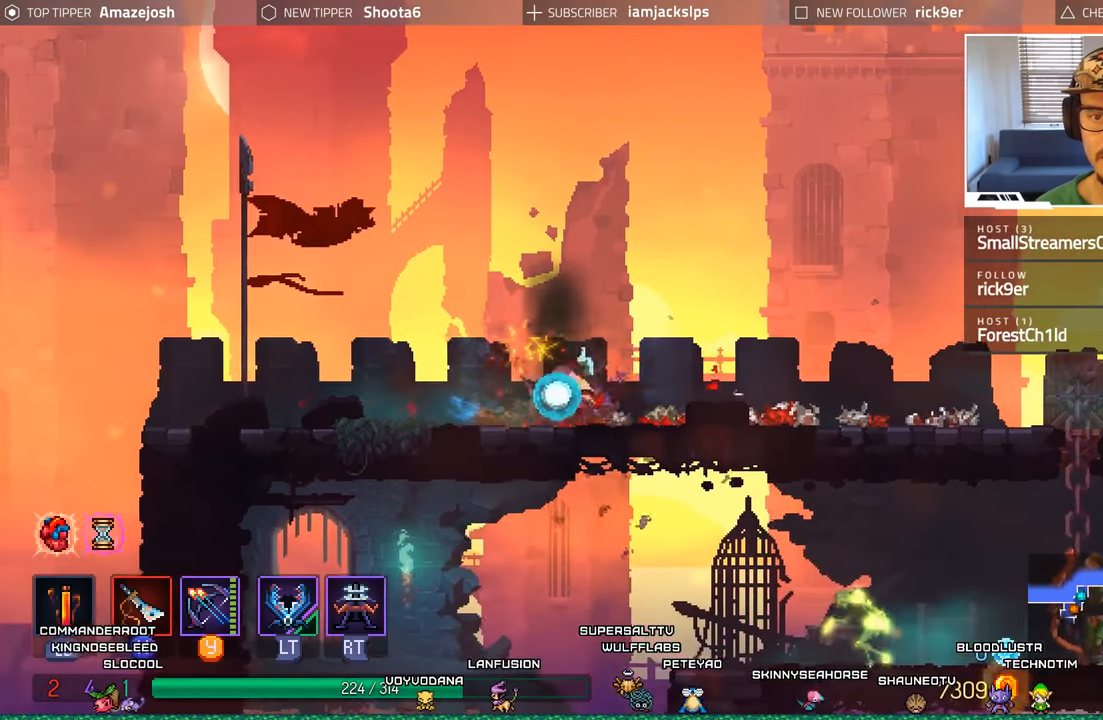
{"buttons": ["DPAD_RIGHT"], "left_stick": "center", "right_stick": "center", "events": [[50, "B", "down"], [150, "B", "up"], [217, "B", "down"], [333, "B", "up"]]}
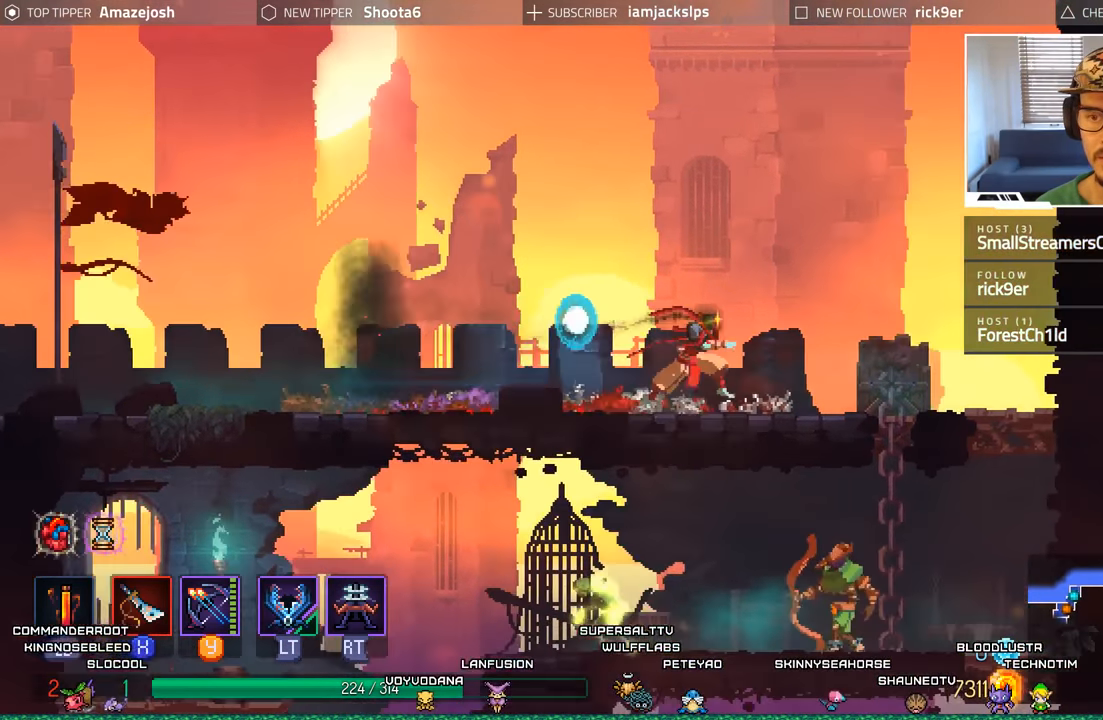
{"buttons": ["A", "DPAD_DOWN"], "left_stick": "center", "right_stick": "center", "events": [[350, "DPAD_DOWN", "down"], [367, "DPAD_RIGHT", "up"], [417, "A", "down"]]}
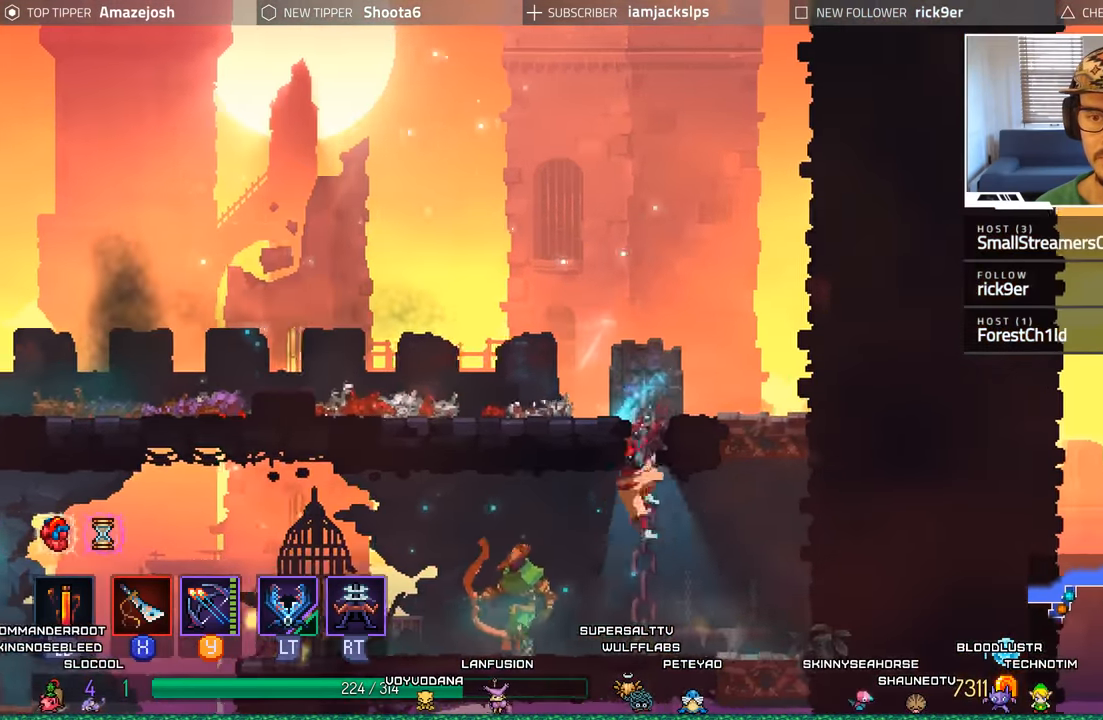
{"buttons": ["L2", "R2", "DPAD_LEFT"], "left_stick": "center", "right_stick": "center", "events": [[33, "A", "up"], [83, "A", "down"], [217, "DPAD_LEFT", "down"], [233, "A", "up"], [233, "DPAD_DOWN", "up"], [350, "L2", "down"], [367, "R2", "down"], [383, "R1", "down"], [500, "R1", "up"]]}
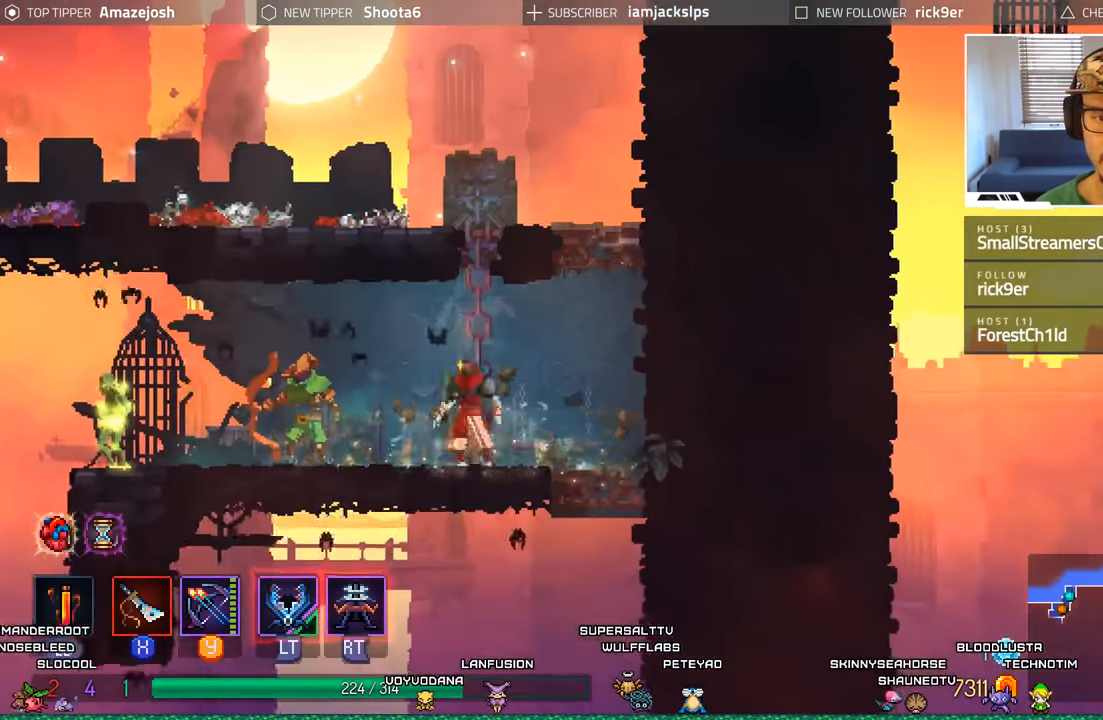
{"buttons": ["DPAD_RIGHT"], "left_stick": "center", "right_stick": "center"}
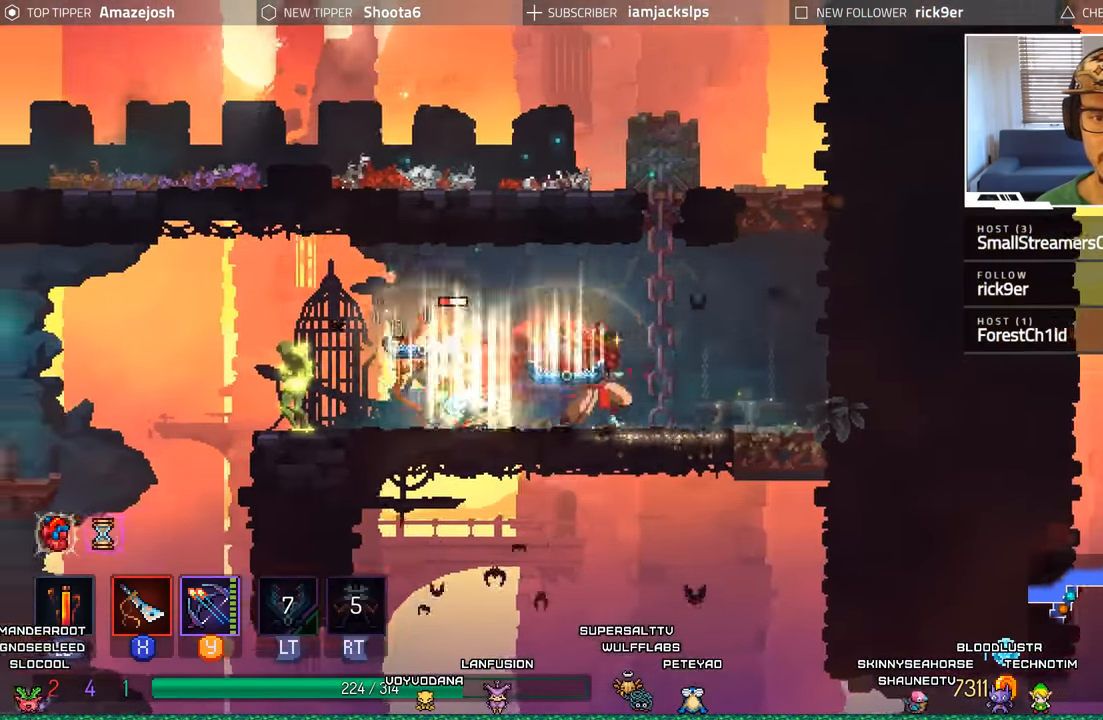
{"buttons": ["DPAD_LEFT"], "left_stick": "center", "right_stick": "center", "events": [[100, "A", "down"], [300, "A", "up"], [350, "DPAD_RIGHT", "up"], [483, "DPAD_LEFT", "down"]]}
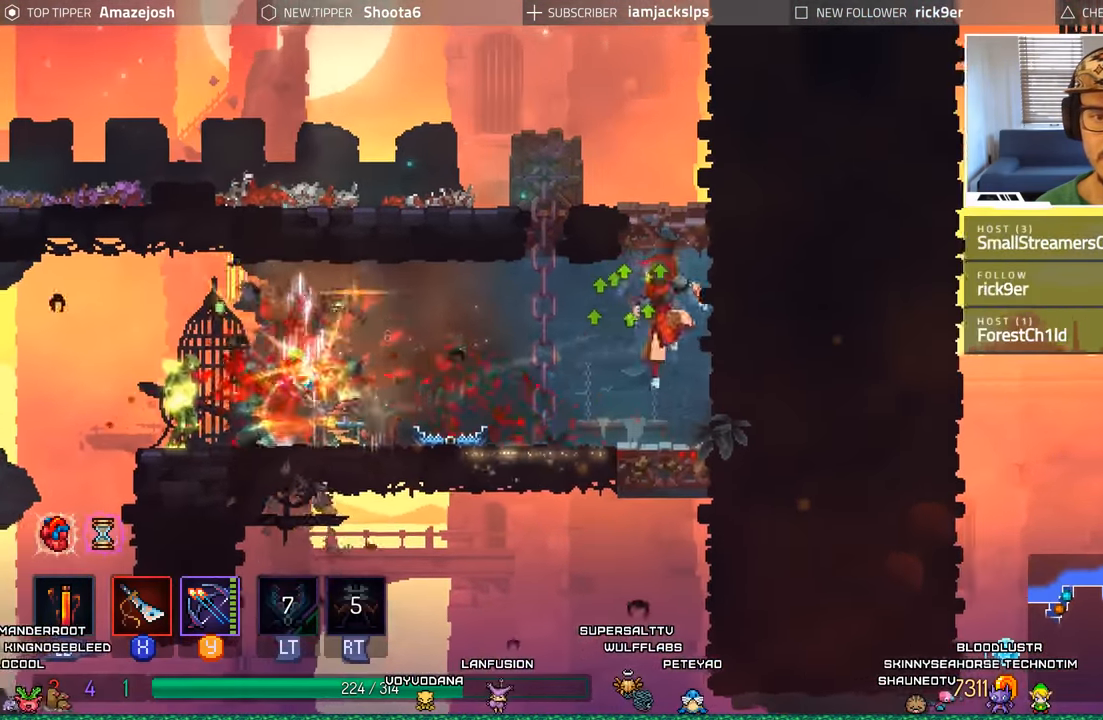
{"buttons": [], "left_stick": "center", "right_stick": "center", "events": [[133, "DPAD_LEFT", "up"], [200, "Y", "down"], [267, "Y", "up"], [383, "Y", "down"], [467, "Y", "up"]]}
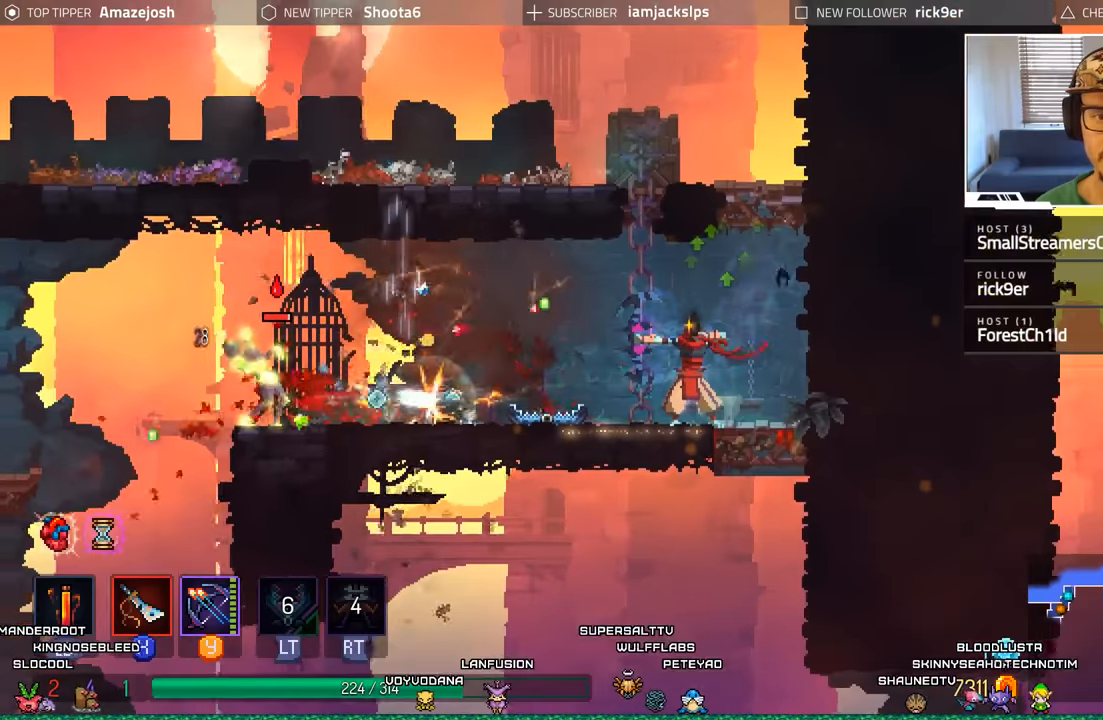
{"buttons": [], "left_stick": "center", "right_stick": "center", "events": [[17, "Y", "down"], [100, "Y", "up"], [184, "Y", "down"], [284, "Y", "up"], [350, "Y", "down"], [434, "Y", "up"]]}
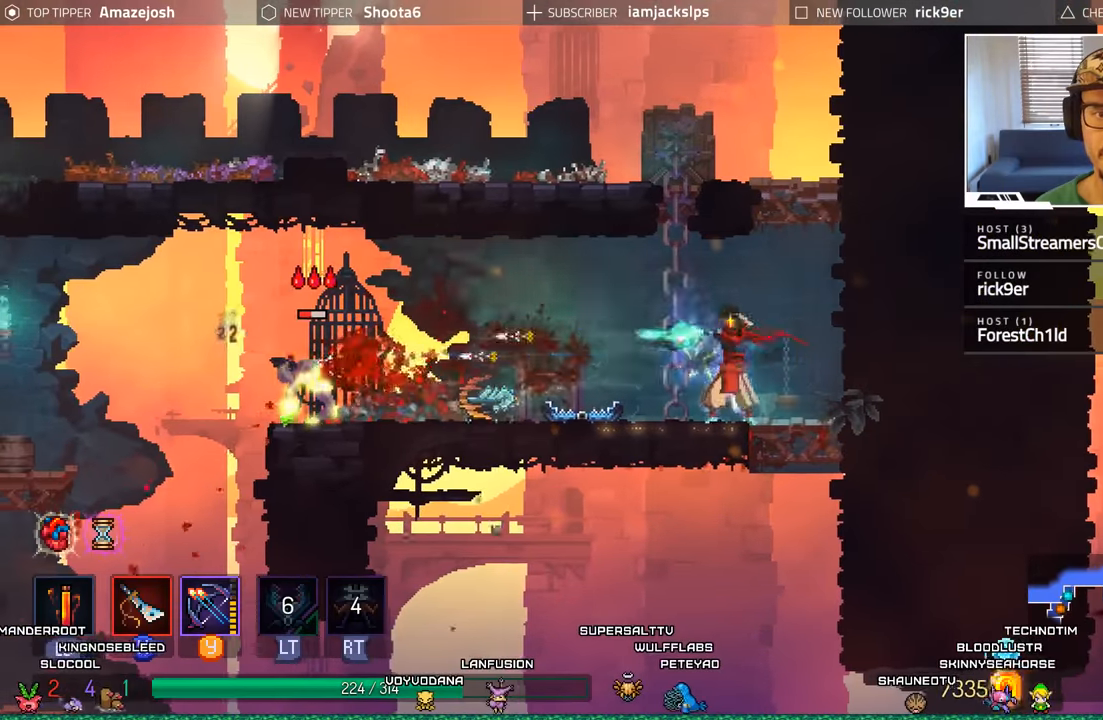
{"buttons": ["Y"], "left_stick": "center", "right_stick": "center", "events": [[17, "Y", "down"], [117, "Y", "up"], [184, "Y", "down"], [300, "Y", "up"], [400, "Y", "down"]]}
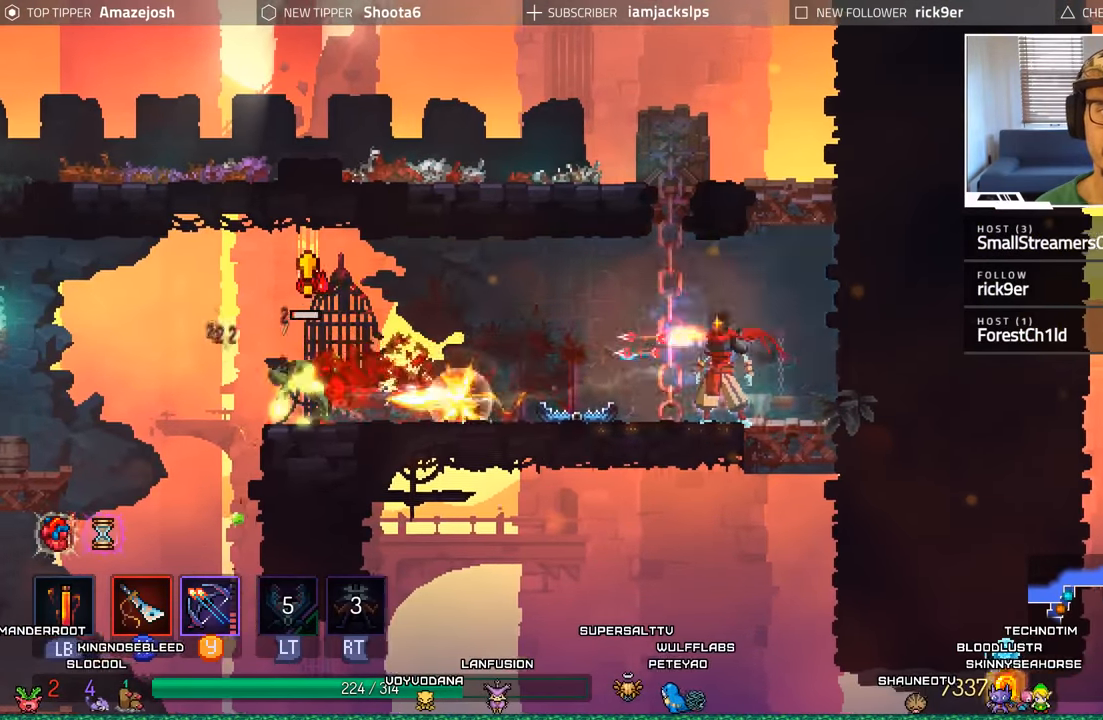
{"buttons": ["DPAD_LEFT"], "left_stick": "center", "right_stick": "center", "events": [[17, "Y", "up"], [200, "DPAD_LEFT", "down"]]}
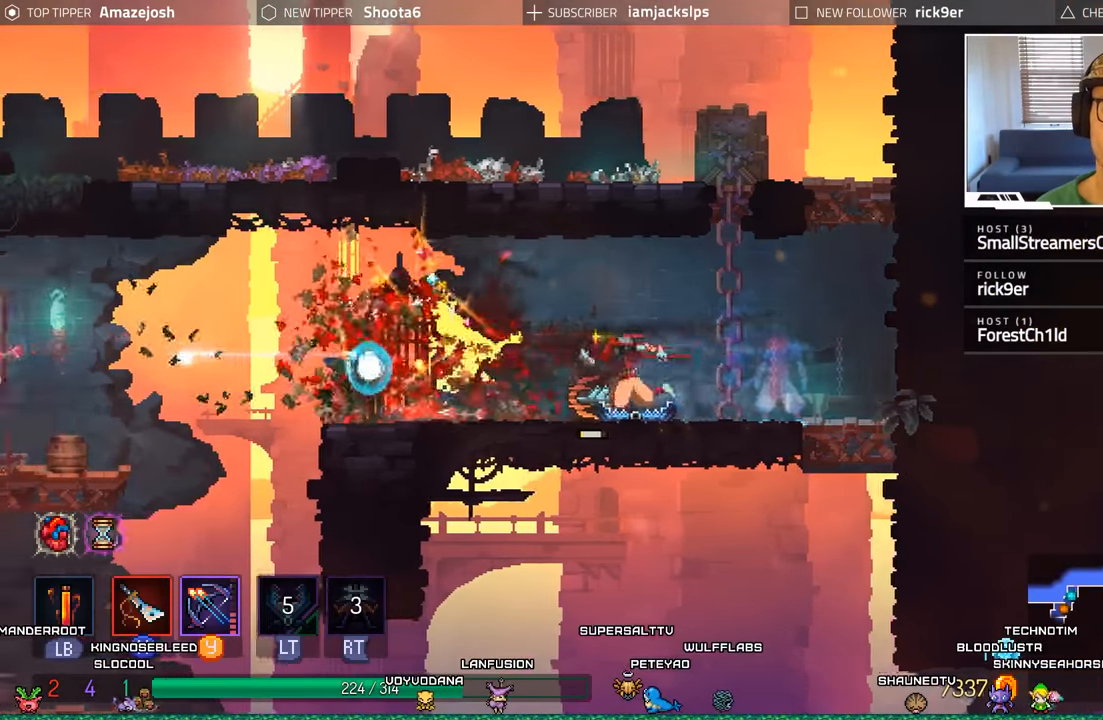
{"buttons": ["A", "DPAD_LEFT"], "left_stick": "center", "right_stick": "center", "events": [[34, "B", "down"], [217, "B", "up"], [434, "A", "down"]]}
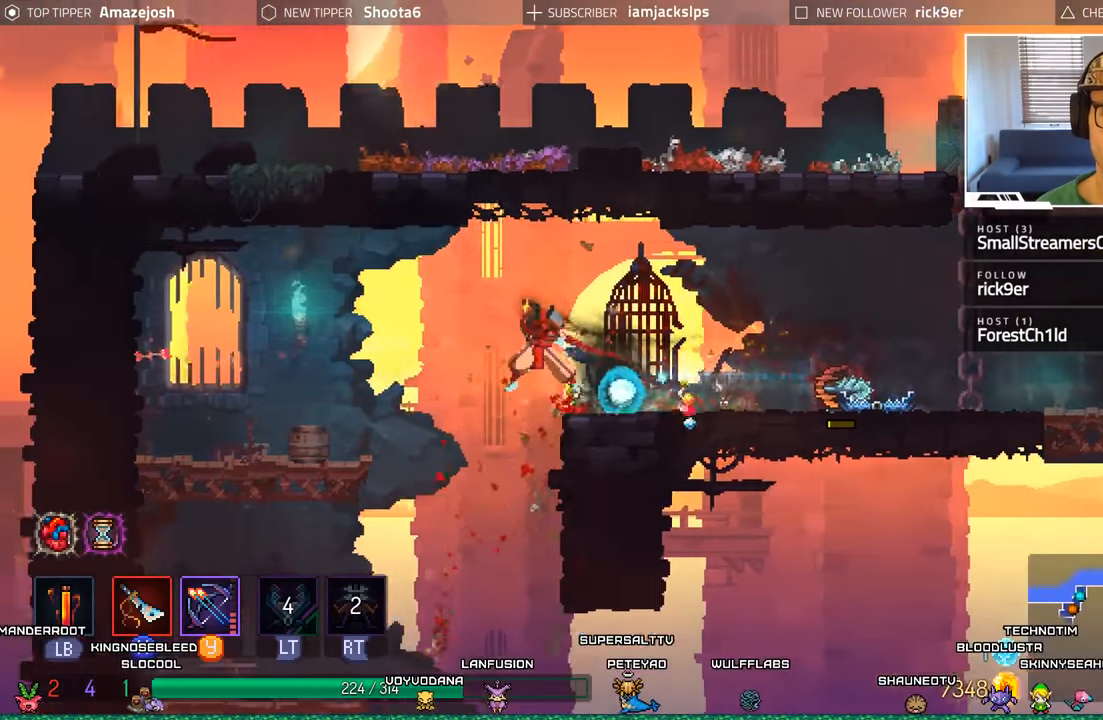
{"buttons": ["DPAD_LEFT"], "left_stick": "center", "right_stick": "center", "events": [[84, "A", "up"], [267, "DPAD_LEFT", "up"], [350, "DPAD_RIGHT", "down"], [417, "DPAD_RIGHT", "up"], [467, "DPAD_LEFT", "down"]]}
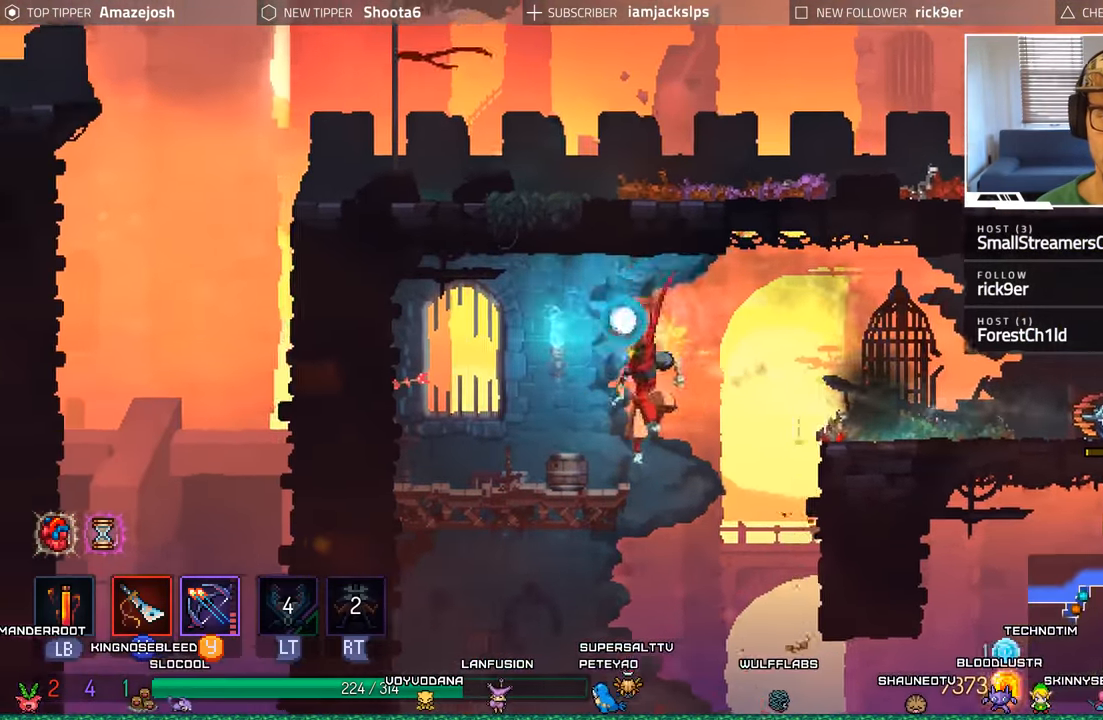
{"buttons": ["A", "DPAD_DOWN"], "left_stick": "center", "right_stick": "center", "events": [[217, "DPAD_DOWN", "down"], [217, "DPAD_LEFT", "up"], [284, "A", "down"], [384, "A", "up"], [467, "A", "down"]]}
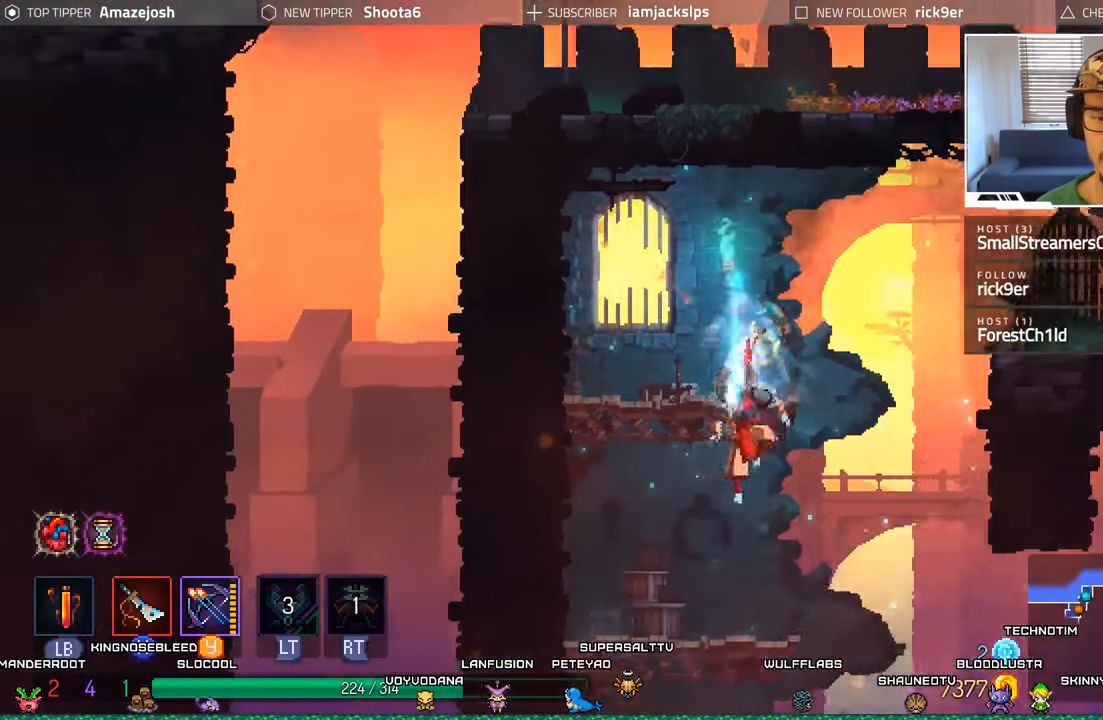
{"buttons": ["A", "DPAD_DOWN"], "left_stick": "center", "right_stick": "center", "events": [[67, "A", "up"], [334, "A", "down"], [400, "A", "up"], [484, "A", "down"]]}
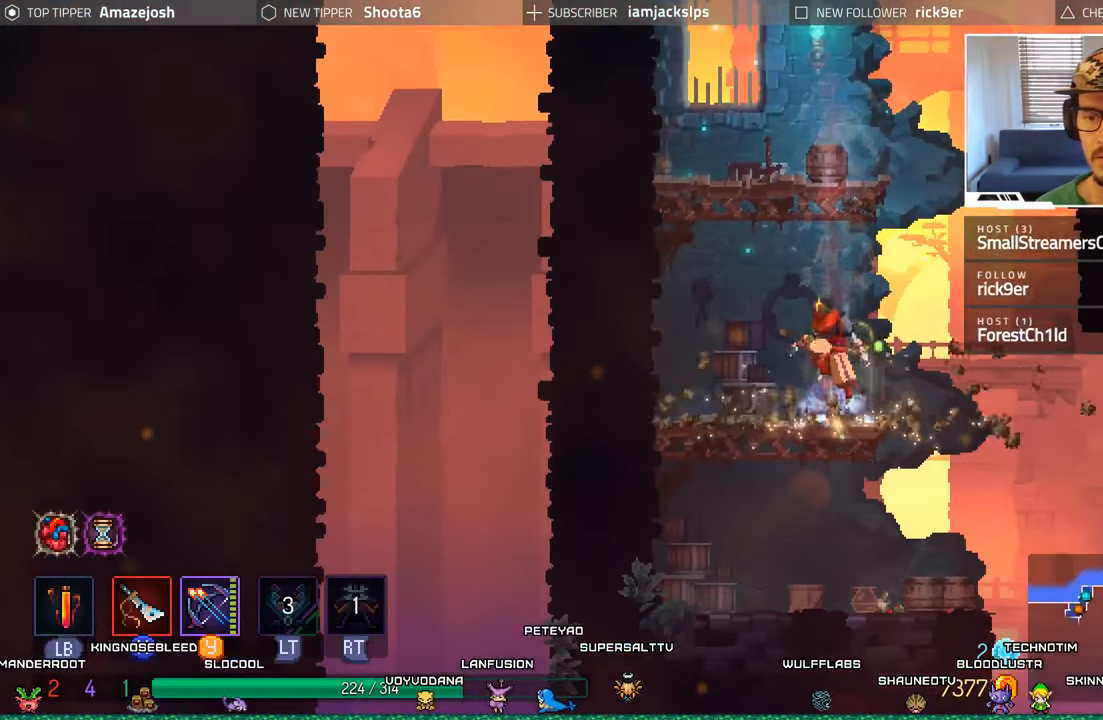
{"buttons": [], "left_stick": "center", "right_stick": "center", "events": [[84, "A", "up"], [167, "A", "down"], [317, "A", "up"], [434, "DPAD_DOWN", "up"]]}
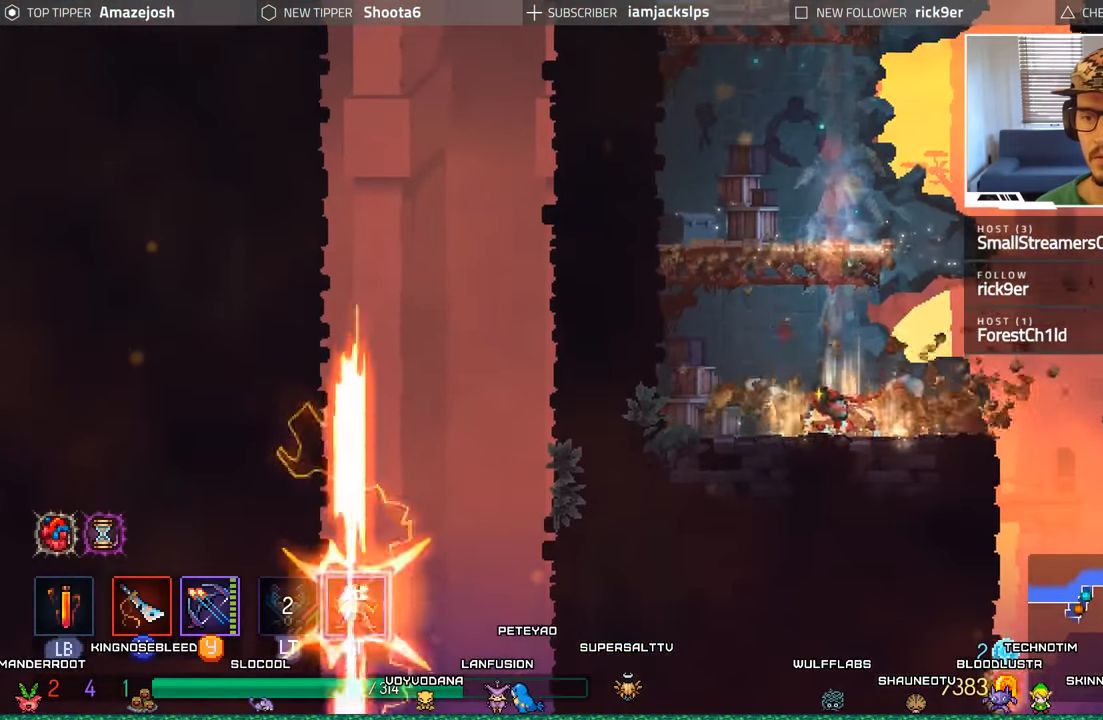
{"buttons": ["A", "DPAD_RIGHT"], "left_stick": "center", "right_stick": "center", "events": [[50, "DPAD_RIGHT", "down"], [400, "A", "down"]]}
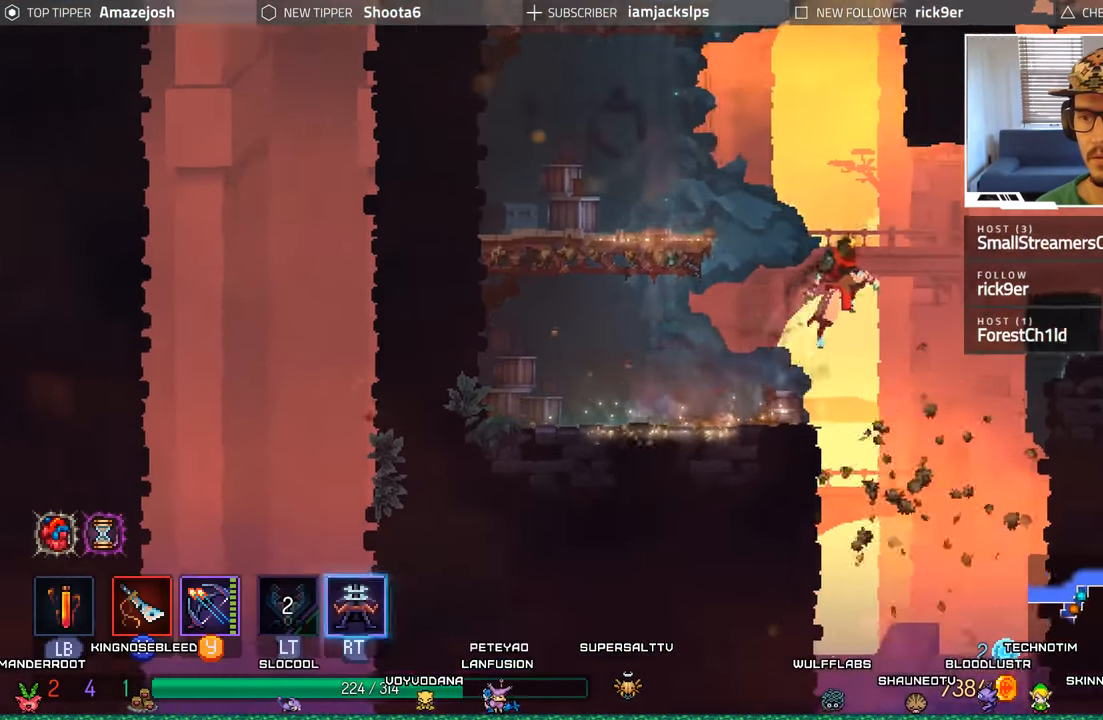
{"buttons": ["DPAD_RIGHT"], "left_stick": "center", "right_stick": "center", "events": [[34, "A", "up"], [250, "A", "down"], [400, "A", "up"]]}
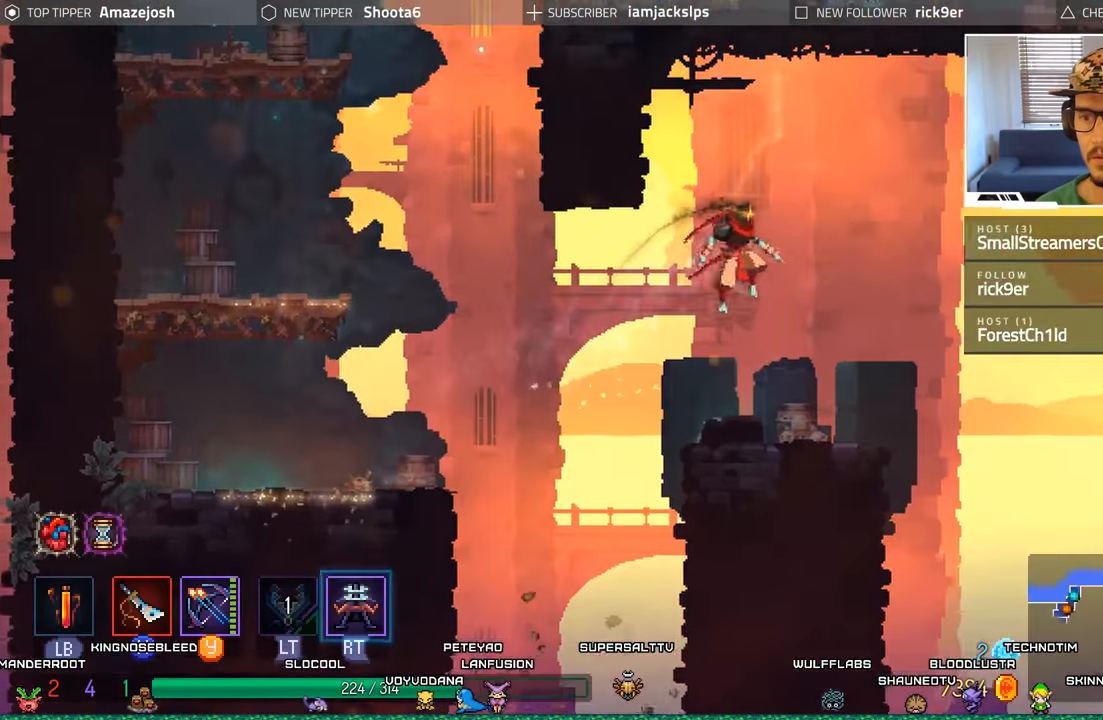
{"buttons": ["A", "DPAD_RIGHT"], "left_stick": "center", "right_stick": "center", "events": [[116, "DPAD_RIGHT", "up"], [250, "DPAD_RIGHT", "down"], [366, "A", "down"]]}